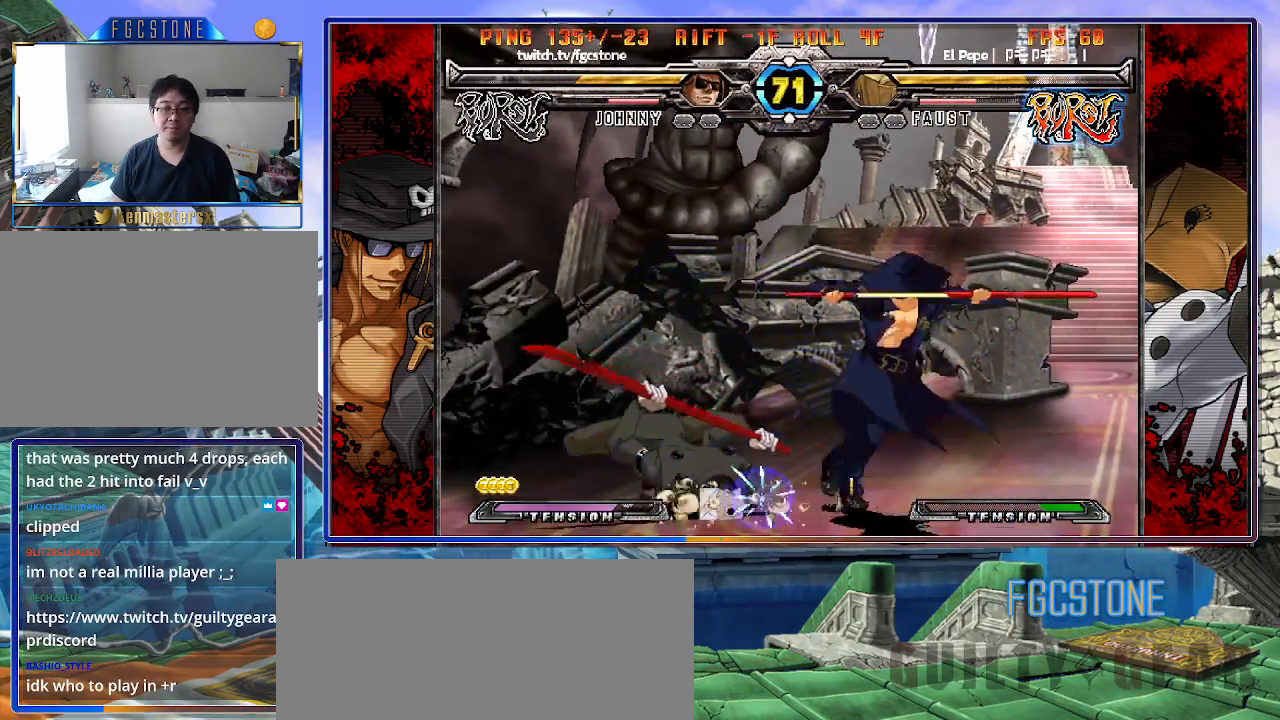
Gameplay with a controller (arcade stick); each line is a JSON object with the inputs held at the frame after it. "events" lists button and stick changes between this image and that frame as [ms after this image, input, new state], when the widget could be followed in between. Not read: L3 R3.
{"buttons": [], "left_stick": "center", "events": [[83, "left_stick", "down"], [200, "left_stick", "left"], [233, "K", "down"], [250, "left_stick", "center"], [333, "K", "up"]]}
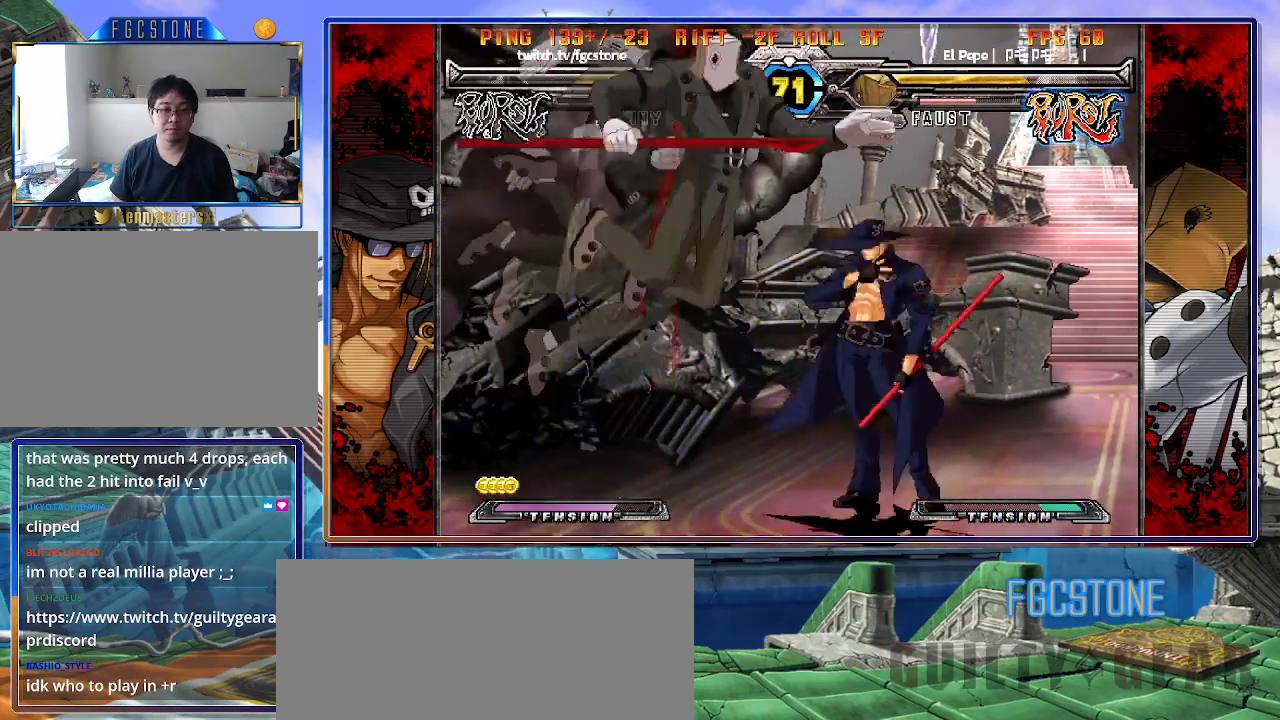
{"buttons": ["S"], "left_stick": "right", "events": [[83, "left_stick", "right"], [400, "K", "down"], [450, "S", "down"], [467, "K", "up"]]}
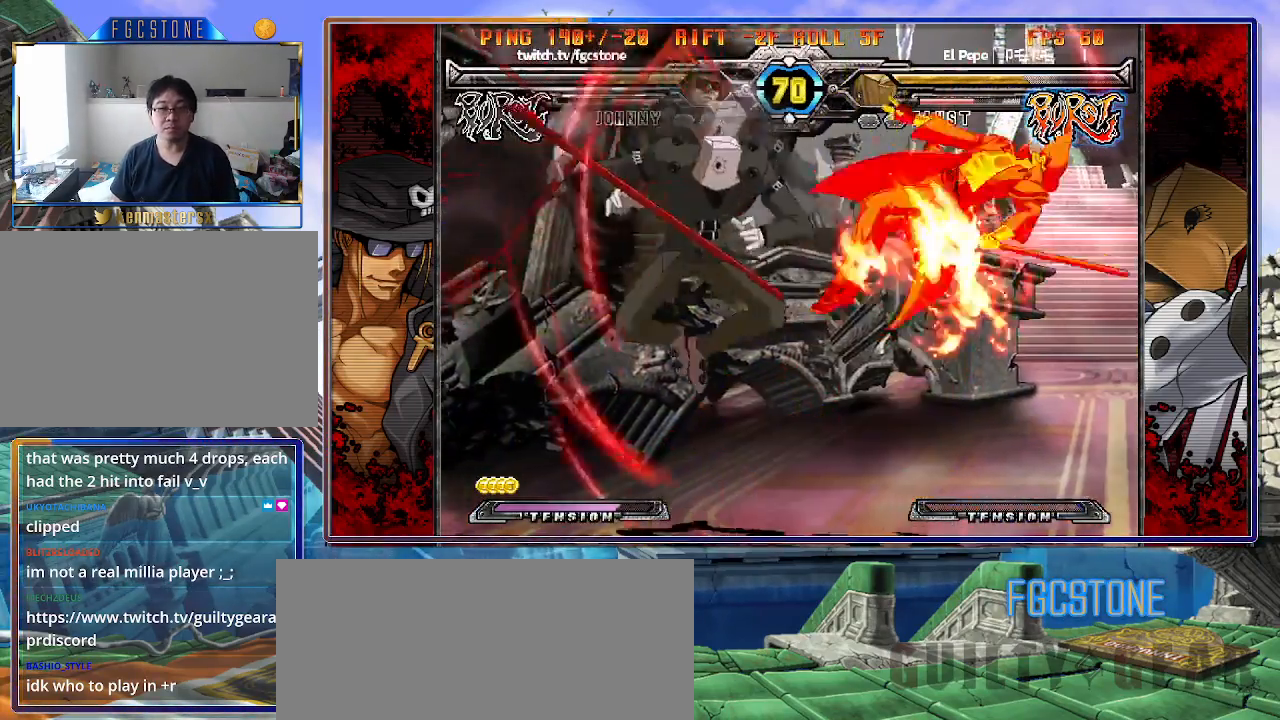
{"buttons": ["K", "S"], "left_stick": "right", "events": [[33, "S", "up"], [67, "K", "down"], [117, "S", "down"], [133, "K", "up"], [217, "K", "down"], [217, "S", "up"], [267, "S", "down"], [300, "K", "up"], [350, "K", "down"], [383, "S", "up"], [450, "K", "up"], [450, "S", "down"], [500, "K", "down"]]}
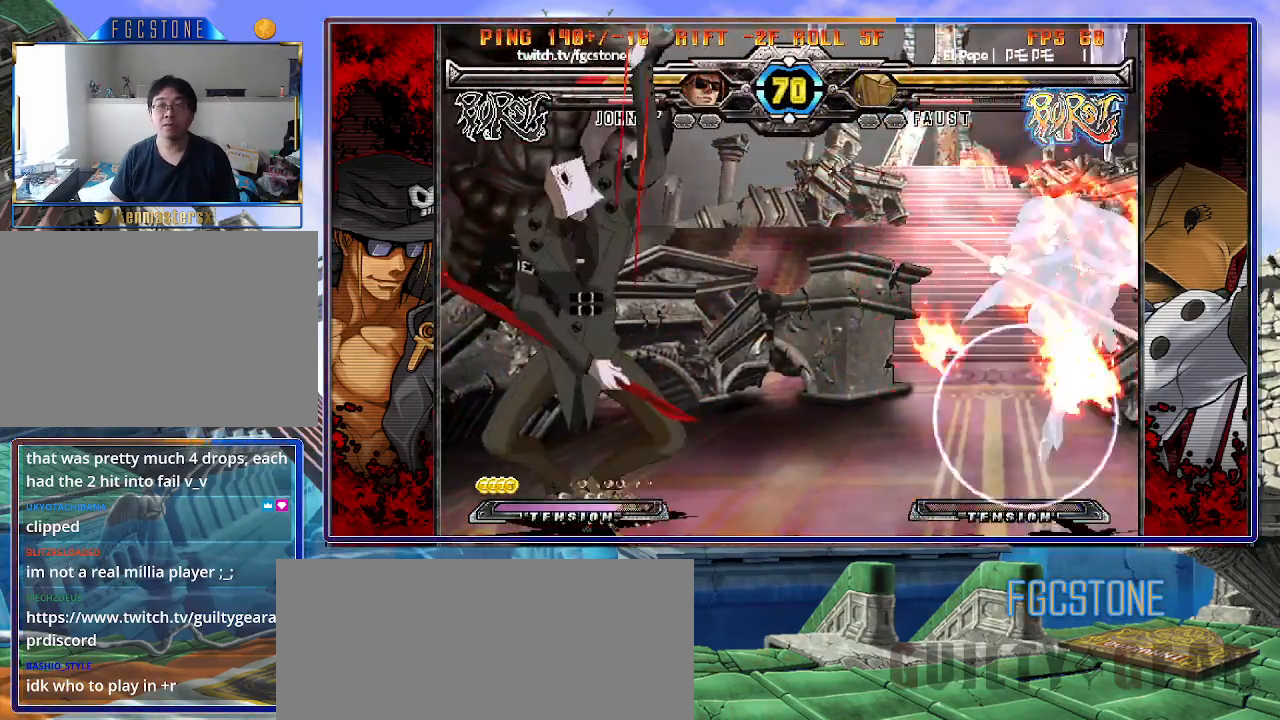
{"buttons": [], "left_stick": "left", "events": [[50, "S", "up"], [83, "S", "down"], [117, "K", "up"], [150, "K", "down"], [183, "S", "up"], [250, "K", "up"], [400, "left_stick", "down"], [500, "left_stick", "left"]]}
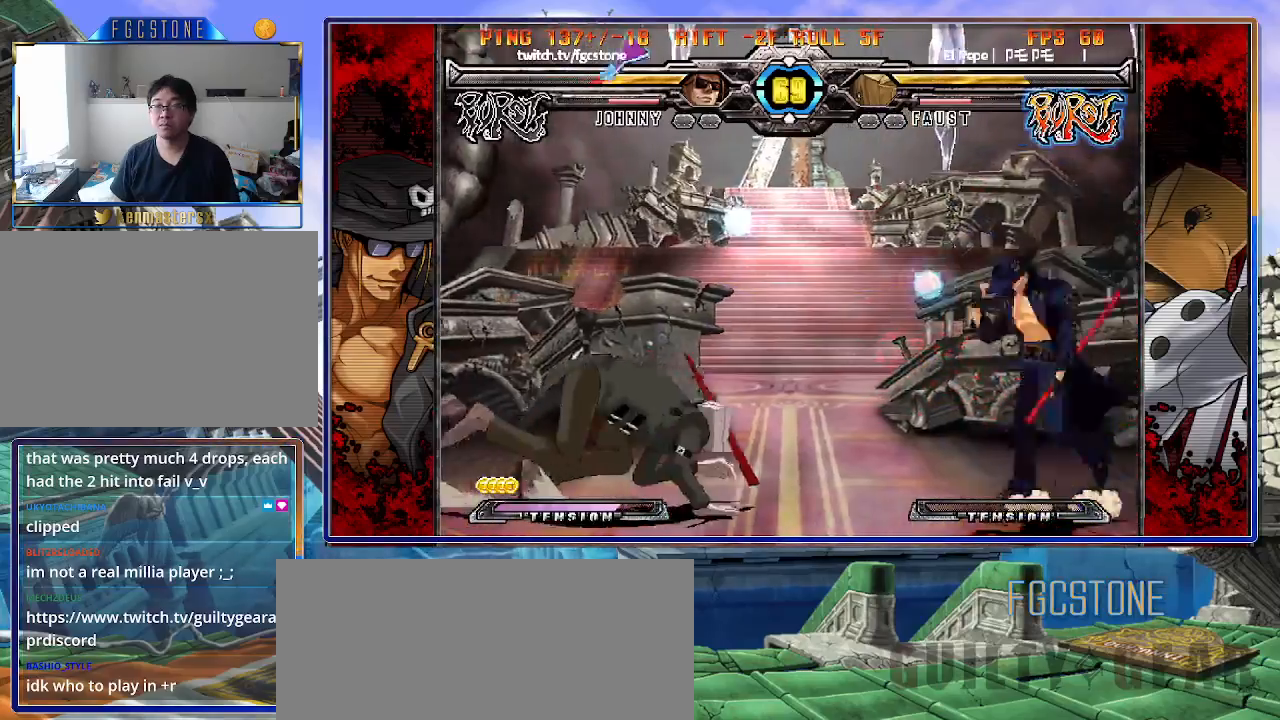
{"buttons": [], "left_stick": "left", "events": [[17, "left_stick", "up-left"], [267, "left_stick", "center"], [367, "left_stick", "left"], [417, "left_stick", "center"], [483, "left_stick", "left"]]}
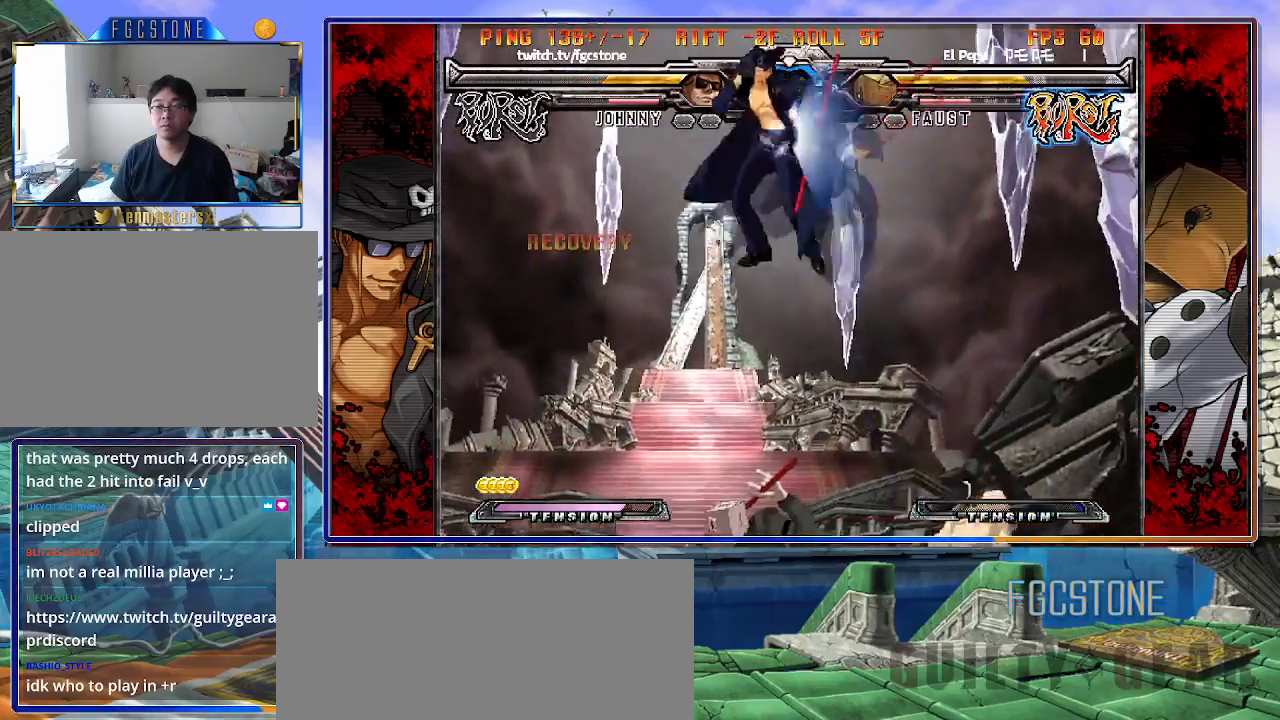
{"buttons": [], "left_stick": "center", "events": [[17, "left_stick", "up-left"], [267, "left_stick", "down-left"], [367, "left_stick", "right"], [383, "S", "down"], [467, "S", "up"], [500, "left_stick", "center"]]}
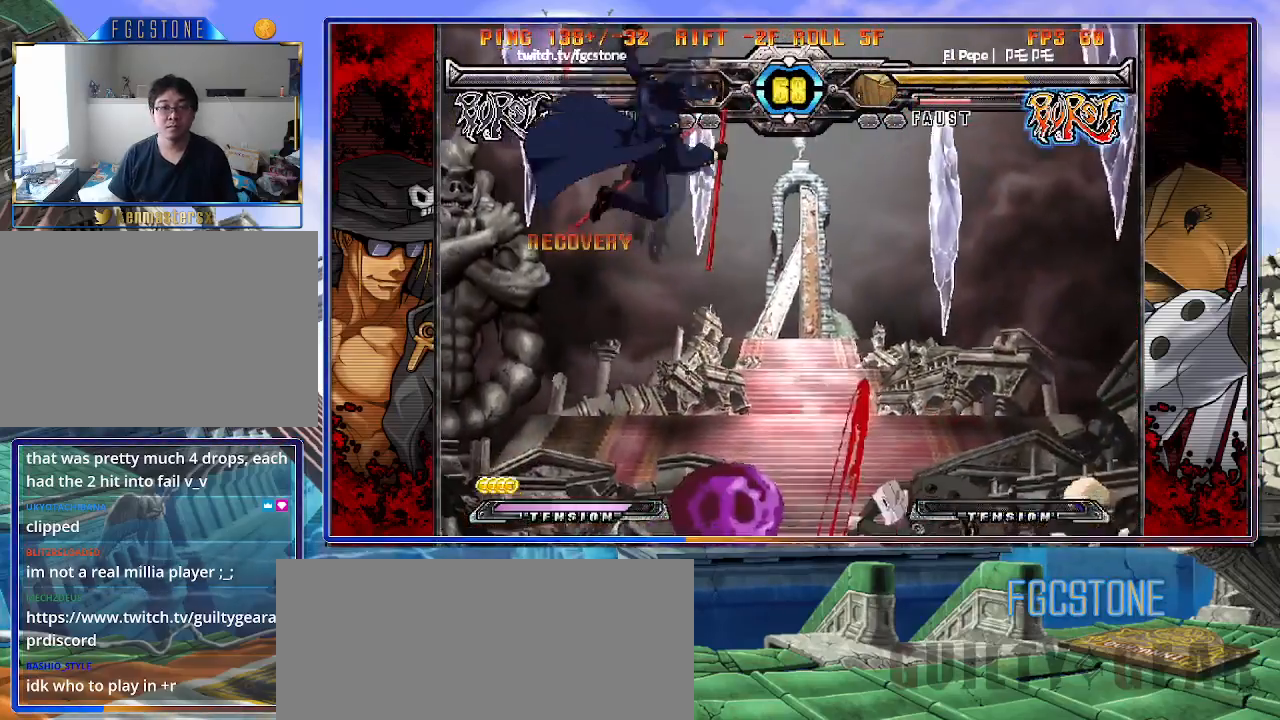
{"buttons": ["HS"], "left_stick": "left", "events": [[100, "left_stick", "left"], [150, "HS", "down"], [150, "K", "down"], [150, "S", "down"], [217, "K", "up"], [217, "S", "up"], [250, "HS", "up"], [483, "HS", "down"]]}
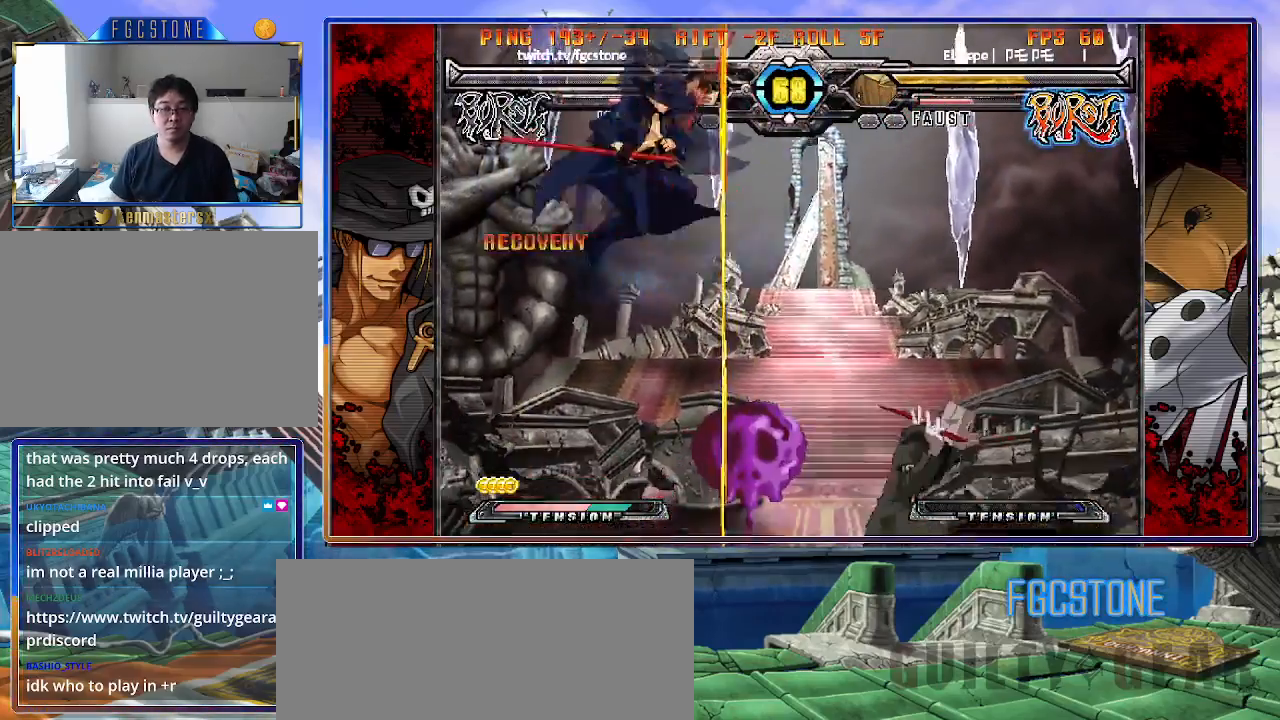
{"buttons": [], "left_stick": "center", "events": [[100, "HS", "up"], [183, "left_stick", "down"], [250, "left_stick", "right"], [333, "HS", "down"], [367, "left_stick", "center"], [383, "HS", "up"]]}
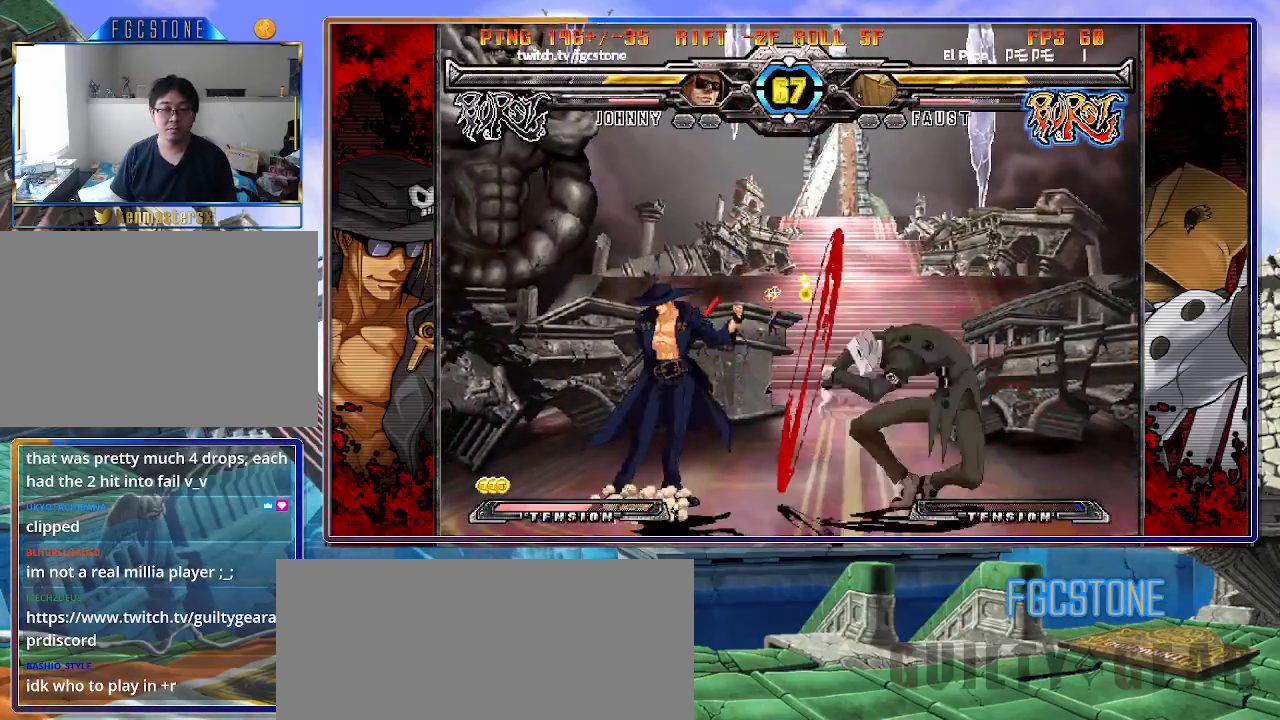
{"buttons": [], "left_stick": "left", "events": [[100, "left_stick", "right"], [183, "left_stick", "center"], [233, "left_stick", "right"], [467, "left_stick", "left"]]}
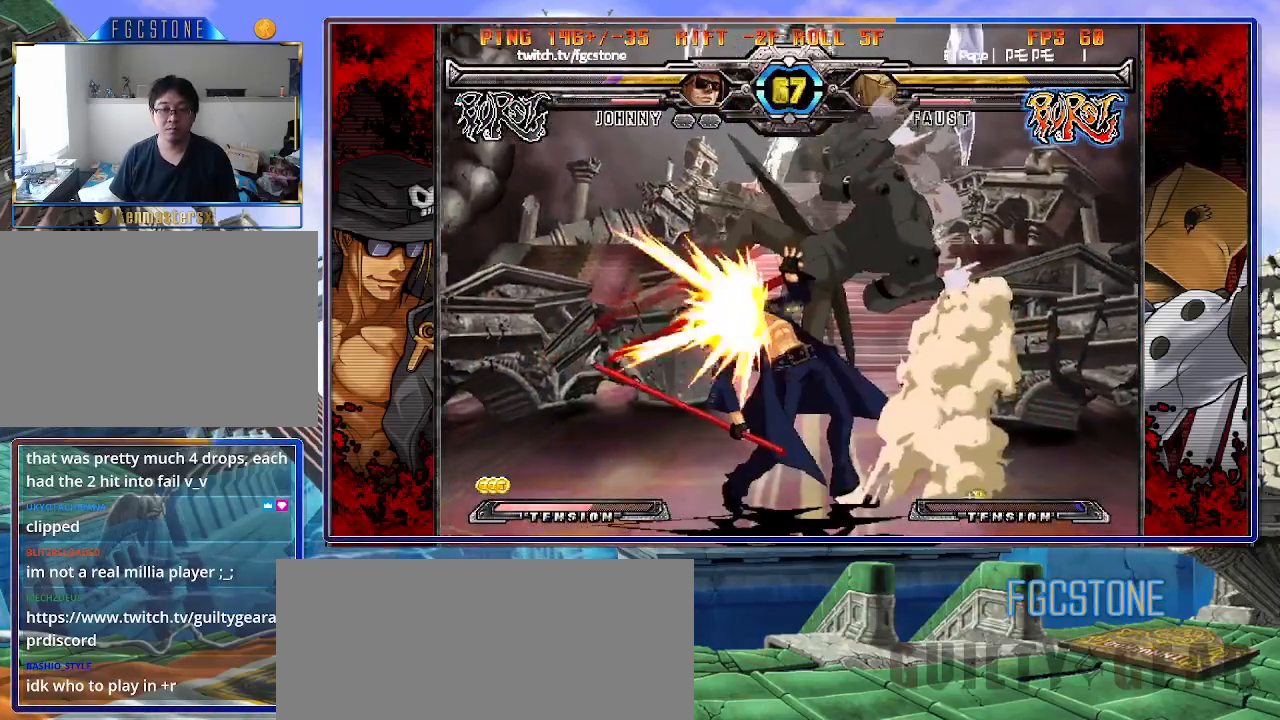
{"buttons": ["HS"], "left_stick": "left", "events": [[150, "left_stick", "right"], [300, "left_stick", "left"], [483, "HS", "down"]]}
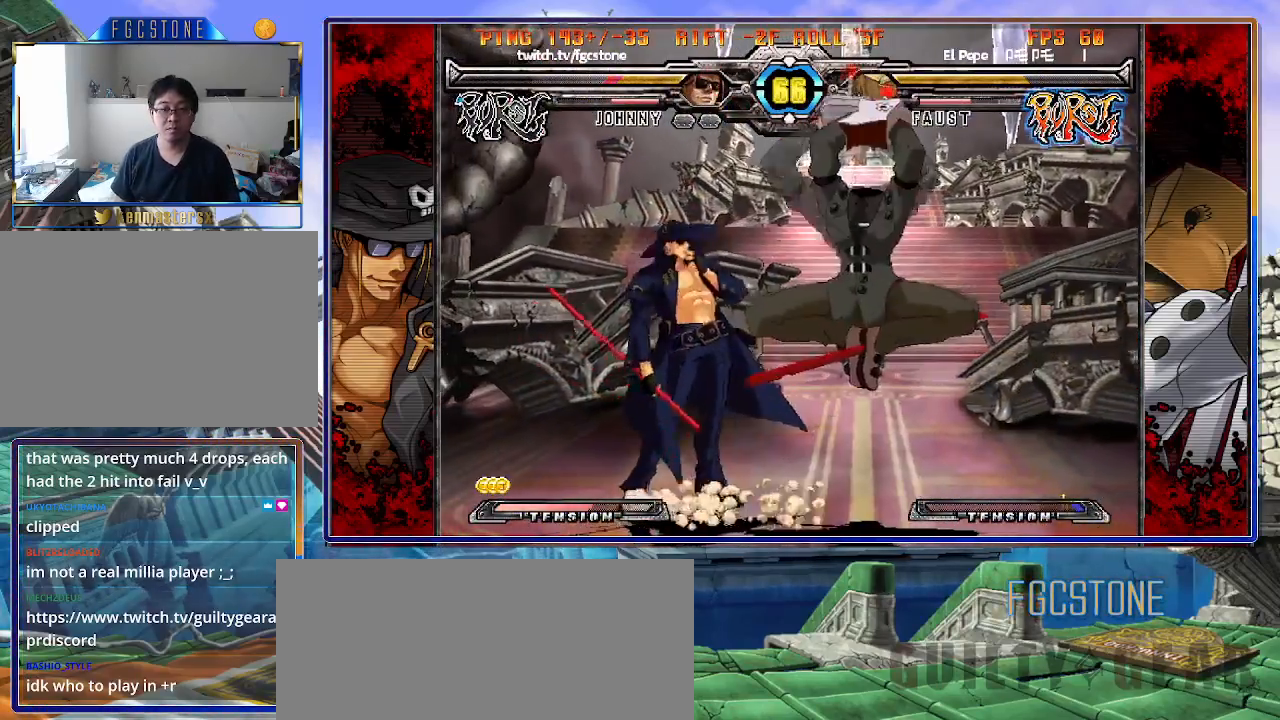
{"buttons": [], "left_stick": "down-left", "events": [[133, "HS", "up"], [317, "left_stick", "down"], [467, "left_stick", "down-left"]]}
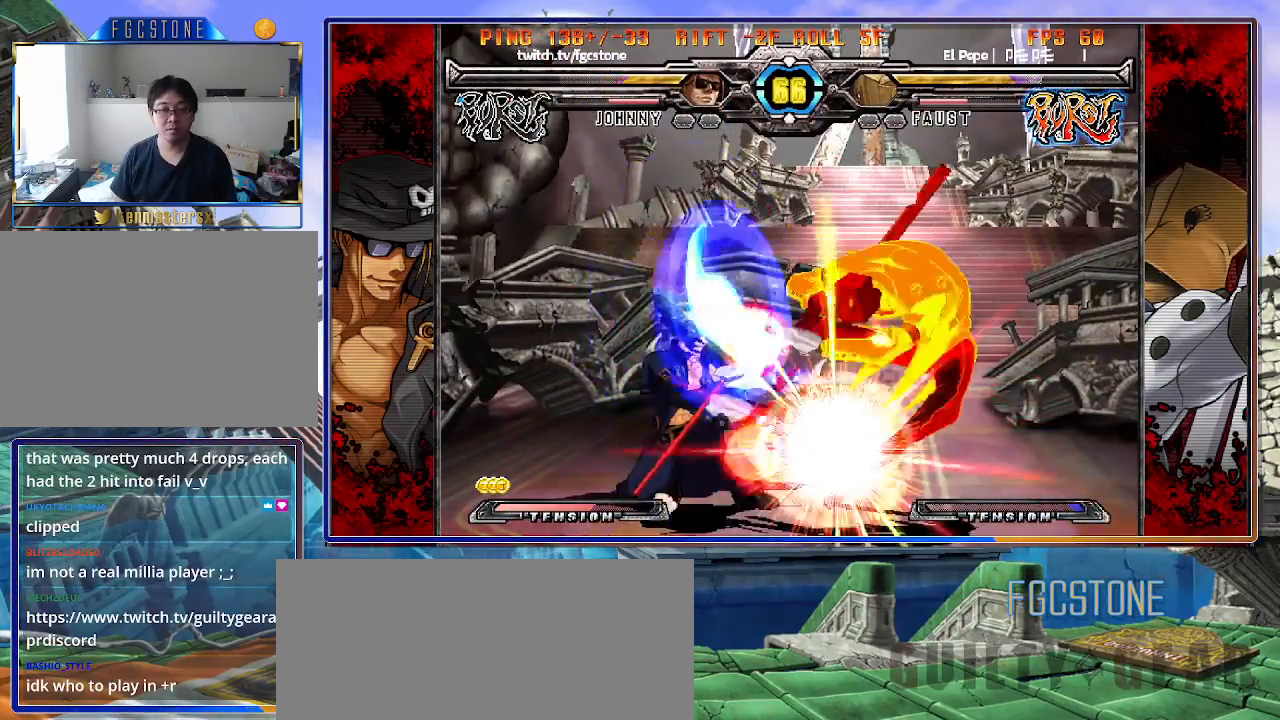
{"buttons": [], "left_stick": "center", "events": [[350, "left_stick", "center"], [400, "left_stick", "right"], [467, "left_stick", "center"]]}
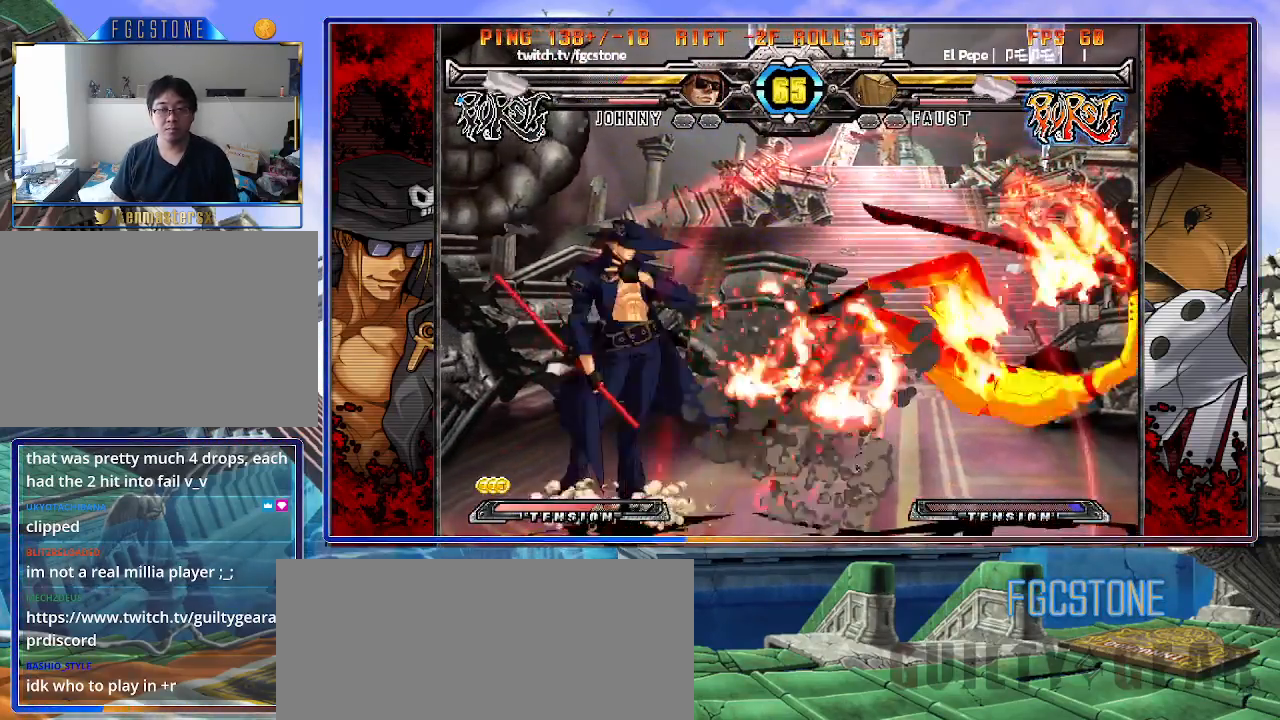
{"buttons": [], "left_stick": "center", "events": [[33, "left_stick", "right"], [183, "left_stick", "up-right"], [450, "left_stick", "center"]]}
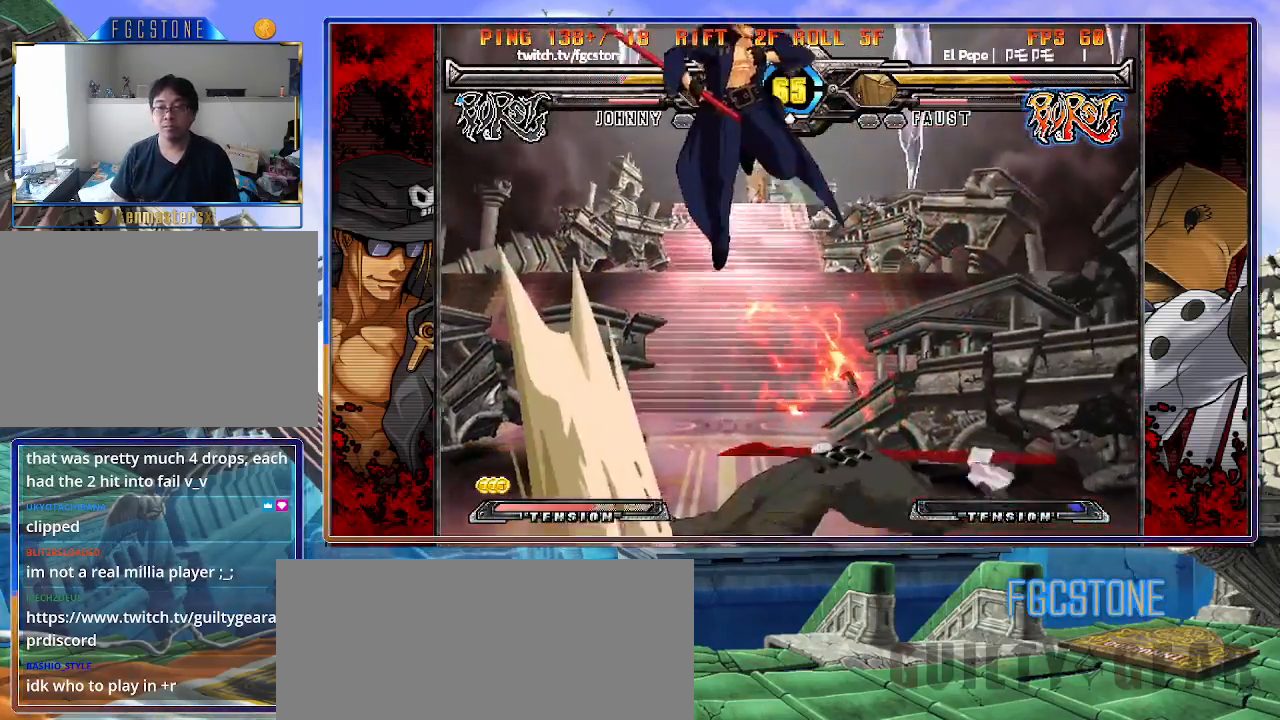
{"buttons": [], "left_stick": "center", "events": [[317, "K", "down"], [417, "K", "up"]]}
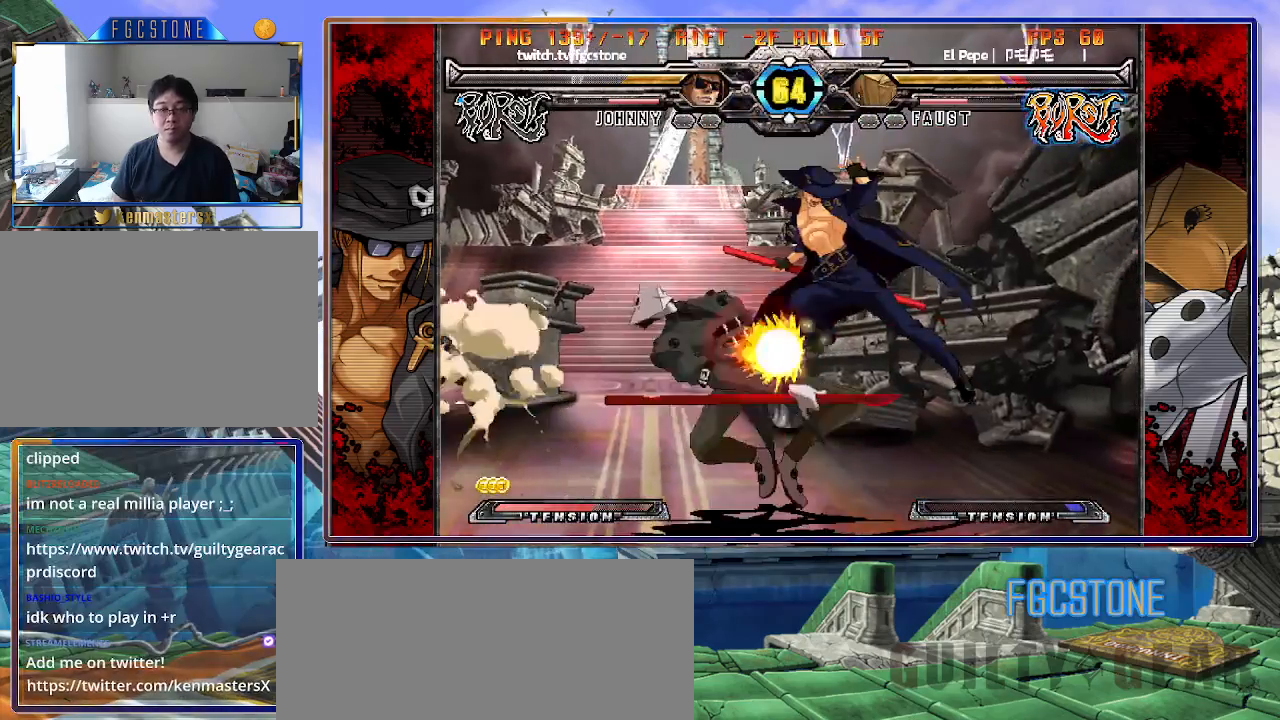
{"buttons": [], "left_stick": "down-right", "events": [[250, "K", "down"], [333, "K", "up"], [400, "left_stick", "down-right"]]}
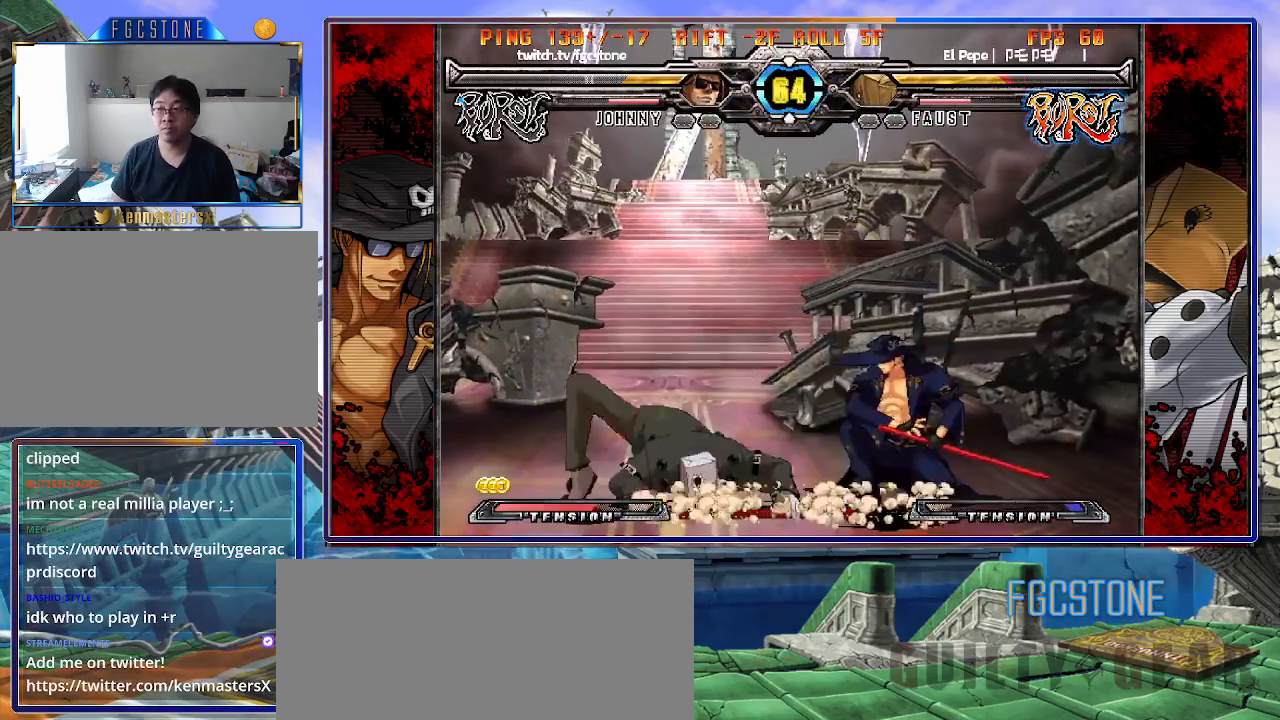
{"buttons": [], "left_stick": "center", "events": [[17, "D", "down"], [100, "D", "up"], [250, "left_stick", "down-left"], [367, "HS", "down"], [367, "left_stick", "center"], [433, "HS", "up"]]}
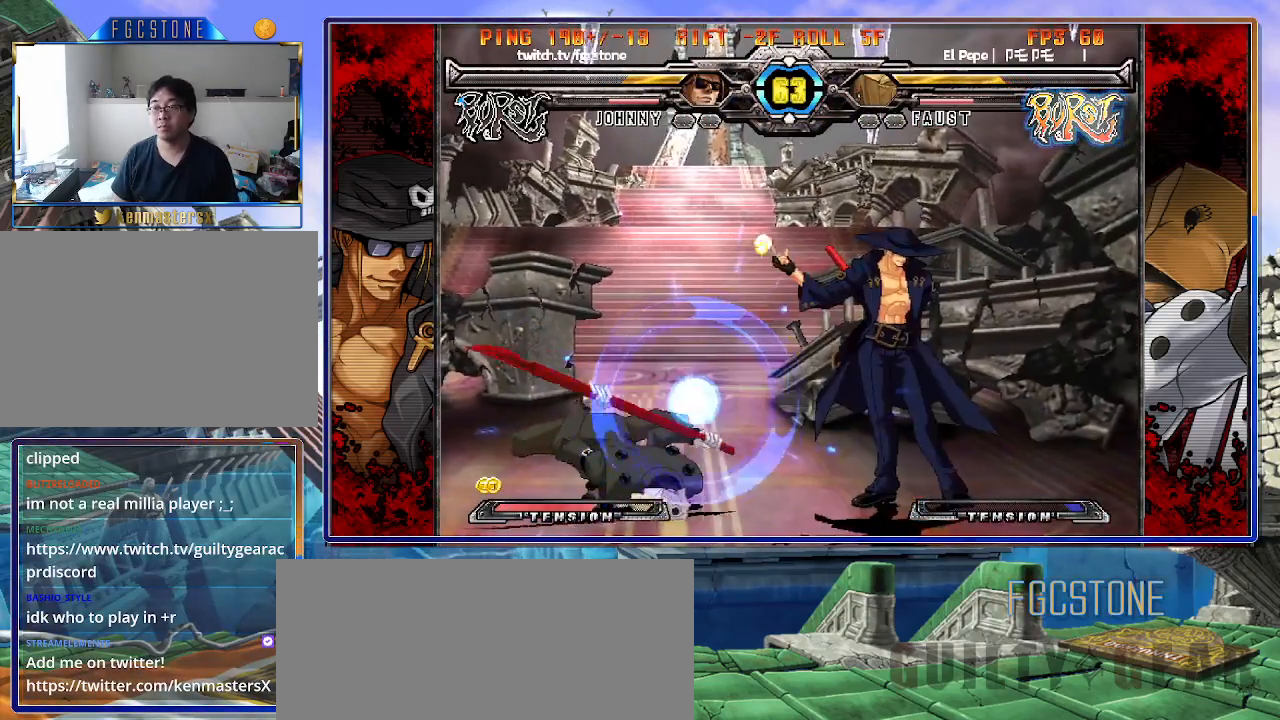
{"buttons": ["HS"], "left_stick": "center", "events": [[117, "left_stick", "left"], [383, "left_stick", "center"], [467, "HS", "down"]]}
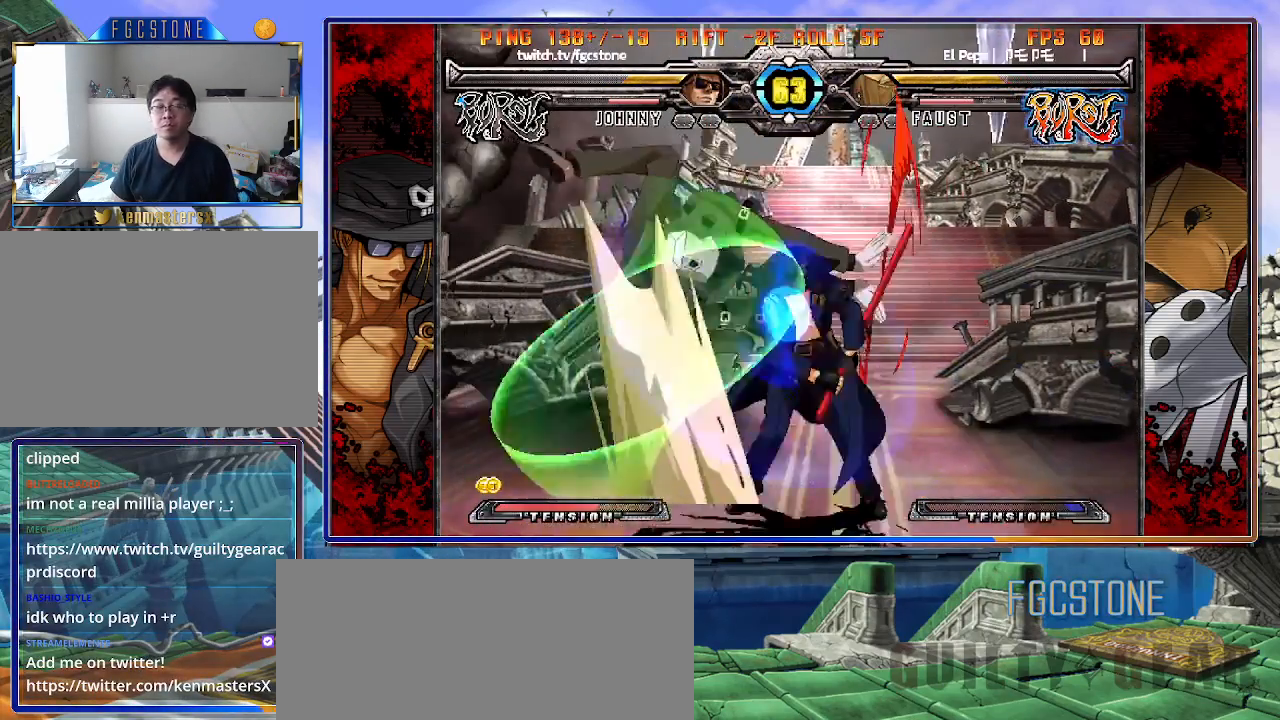
{"buttons": ["K"], "left_stick": "left", "events": [[50, "HS", "up"], [133, "left_stick", "right"], [200, "left_stick", "down"], [317, "K", "down"], [317, "left_stick", "center"], [450, "HS", "down"], [450, "left_stick", "left"], [500, "HS", "up"]]}
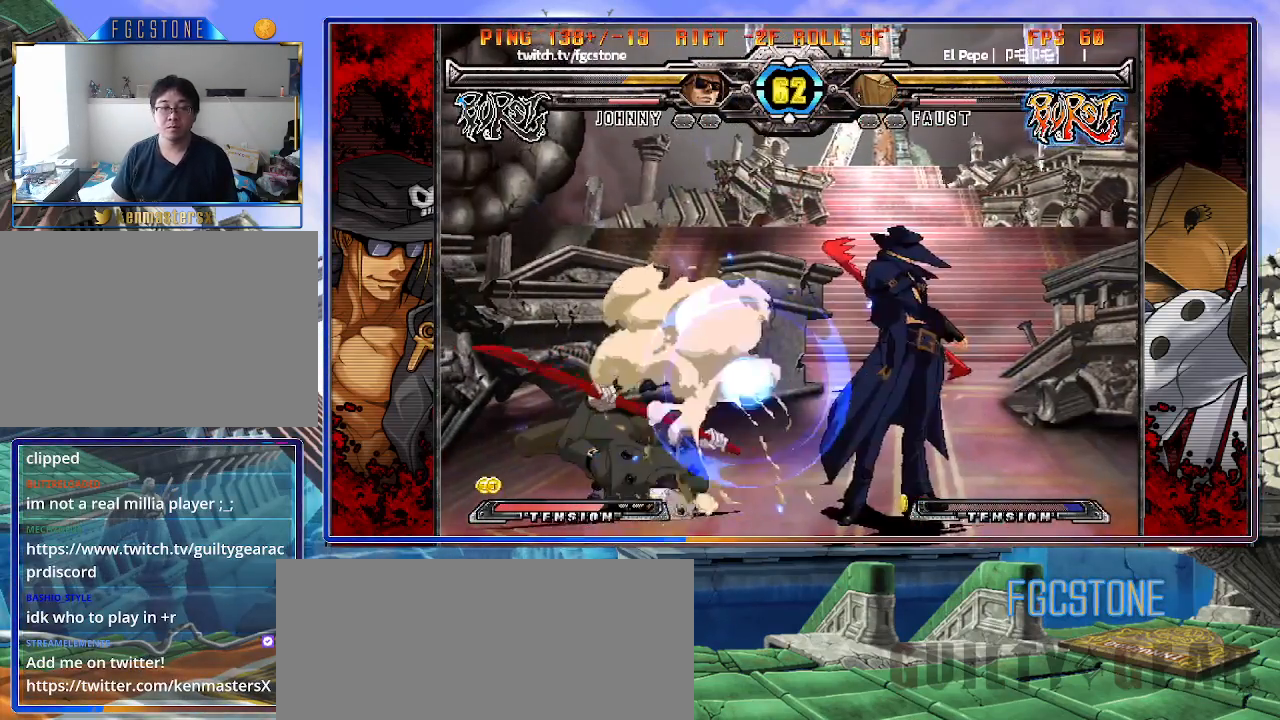
{"buttons": ["S"], "left_stick": "right", "events": [[33, "left_stick", "center"], [100, "left_stick", "left"], [167, "left_stick", "center"], [217, "K", "up"], [217, "left_stick", "right"], [317, "K", "down"], [400, "K", "up"], [450, "S", "down"]]}
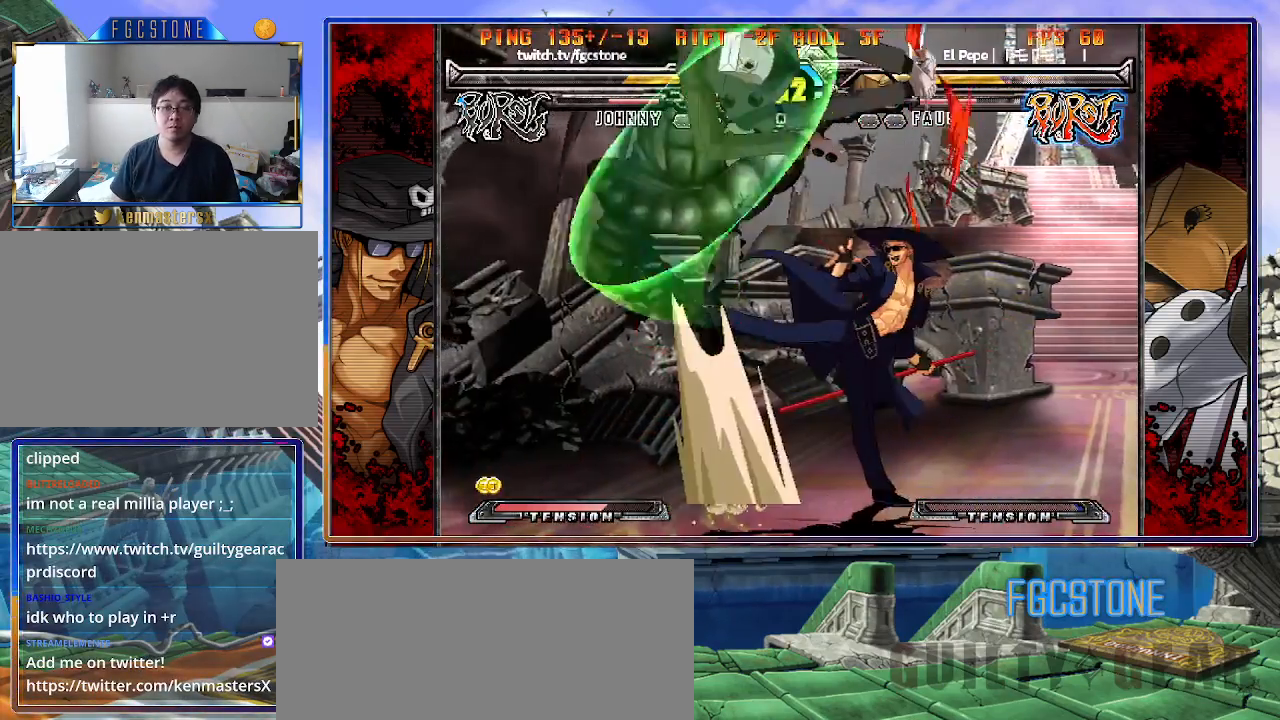
{"buttons": [], "left_stick": "right", "events": [[67, "S", "up"], [433, "HS", "down"], [500, "HS", "up"]]}
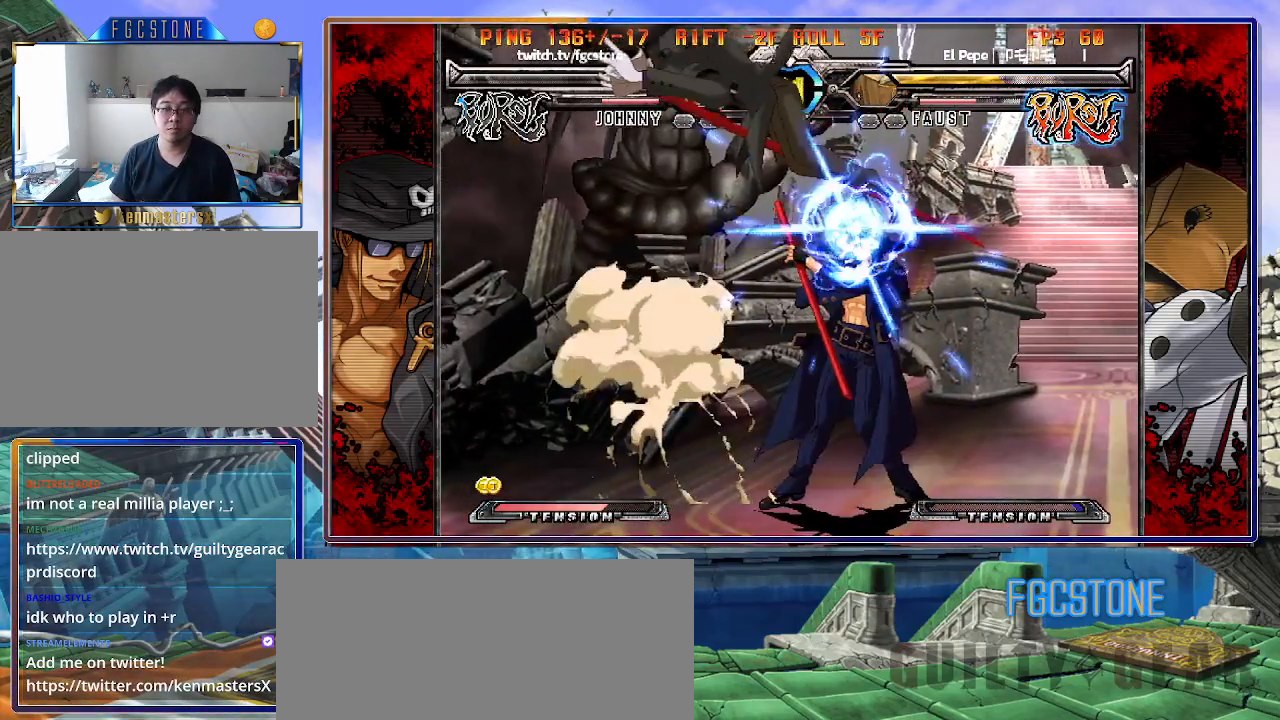
{"buttons": [], "left_stick": "right", "events": []}
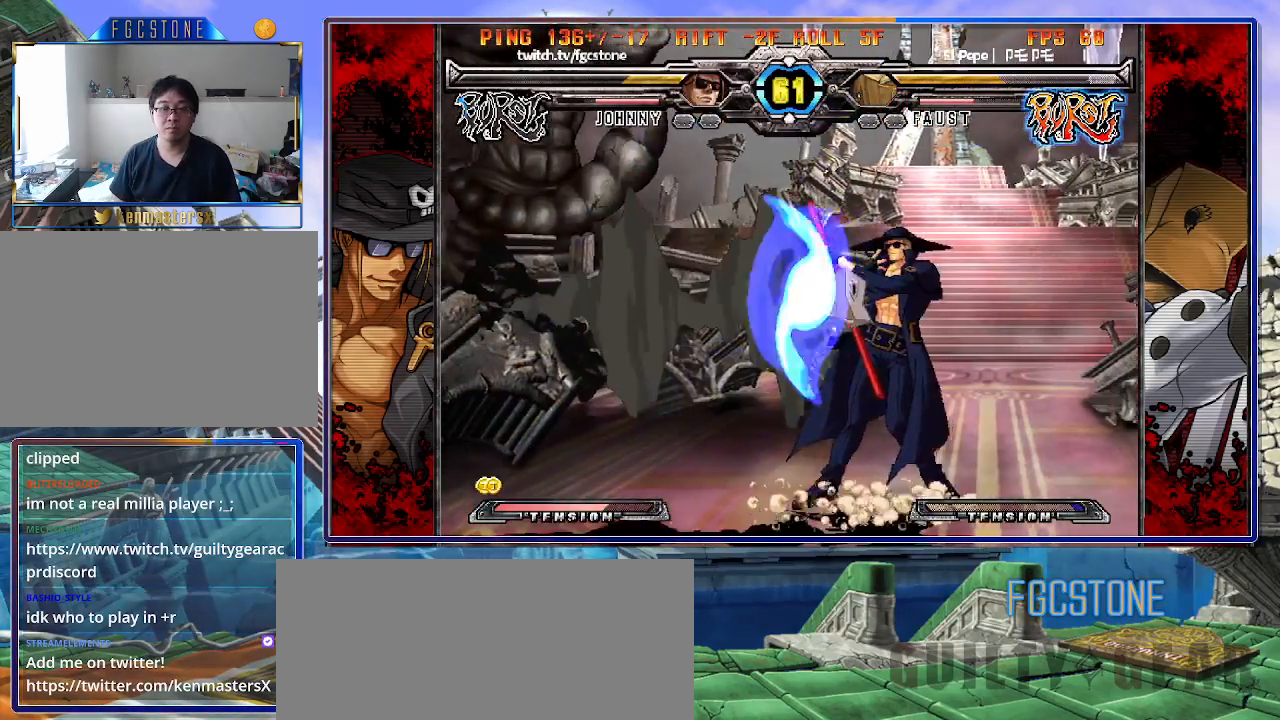
{"buttons": [], "left_stick": "down-right", "events": [[400, "HS", "down"], [417, "left_stick", "down-right"], [483, "HS", "up"]]}
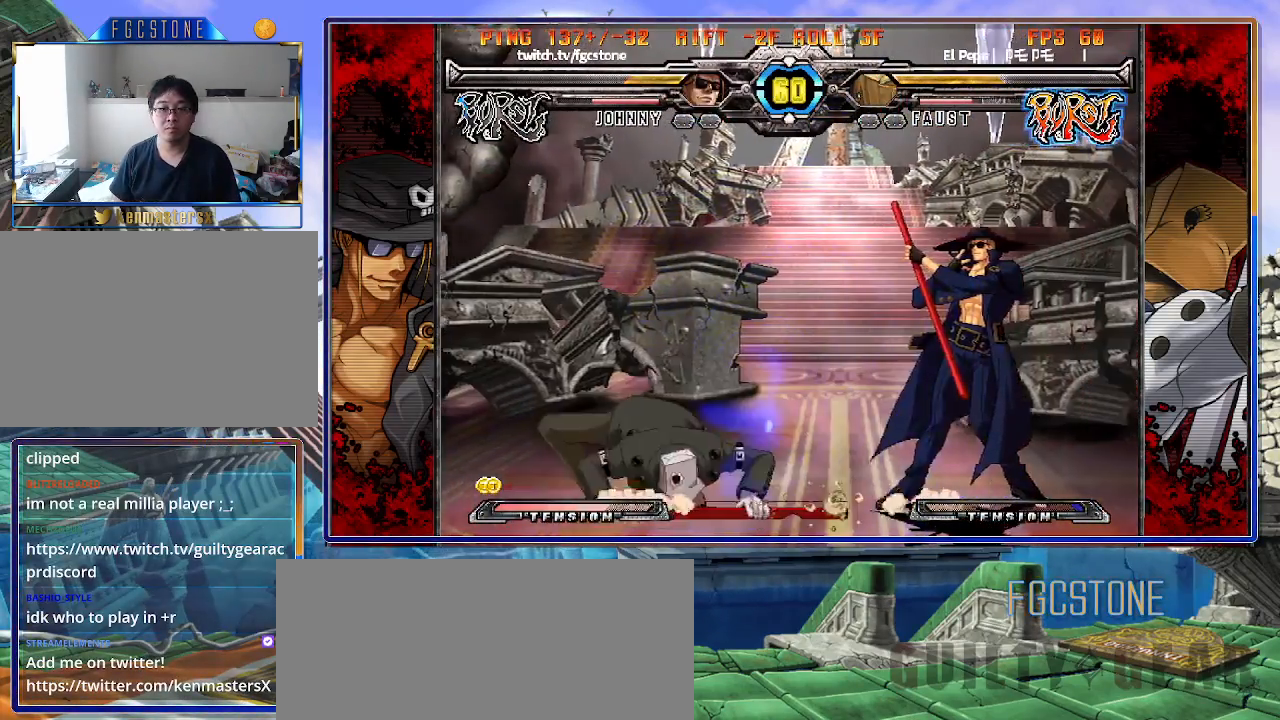
{"buttons": [], "left_stick": "down-right", "events": [[117, "HS", "down"], [233, "HS", "up"]]}
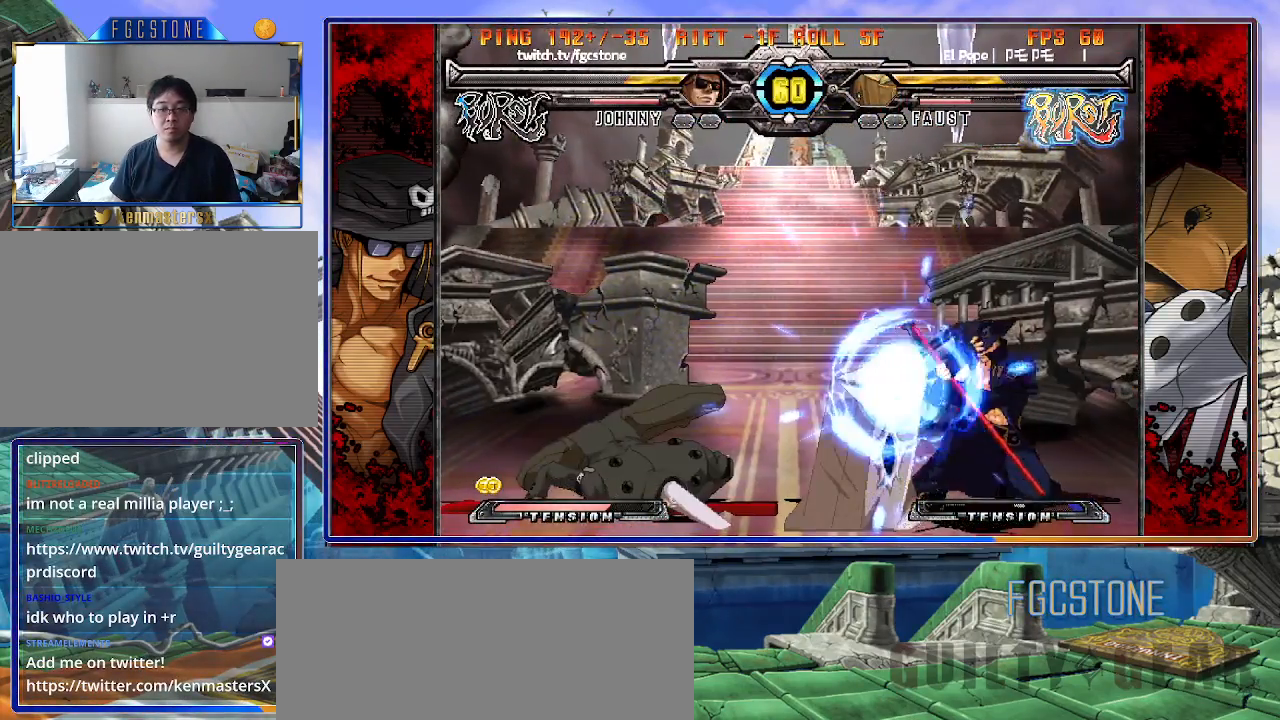
{"buttons": [], "left_stick": "center", "events": [[300, "left_stick", "down-left"], [367, "HS", "down"], [417, "left_stick", "center"], [450, "HS", "up"]]}
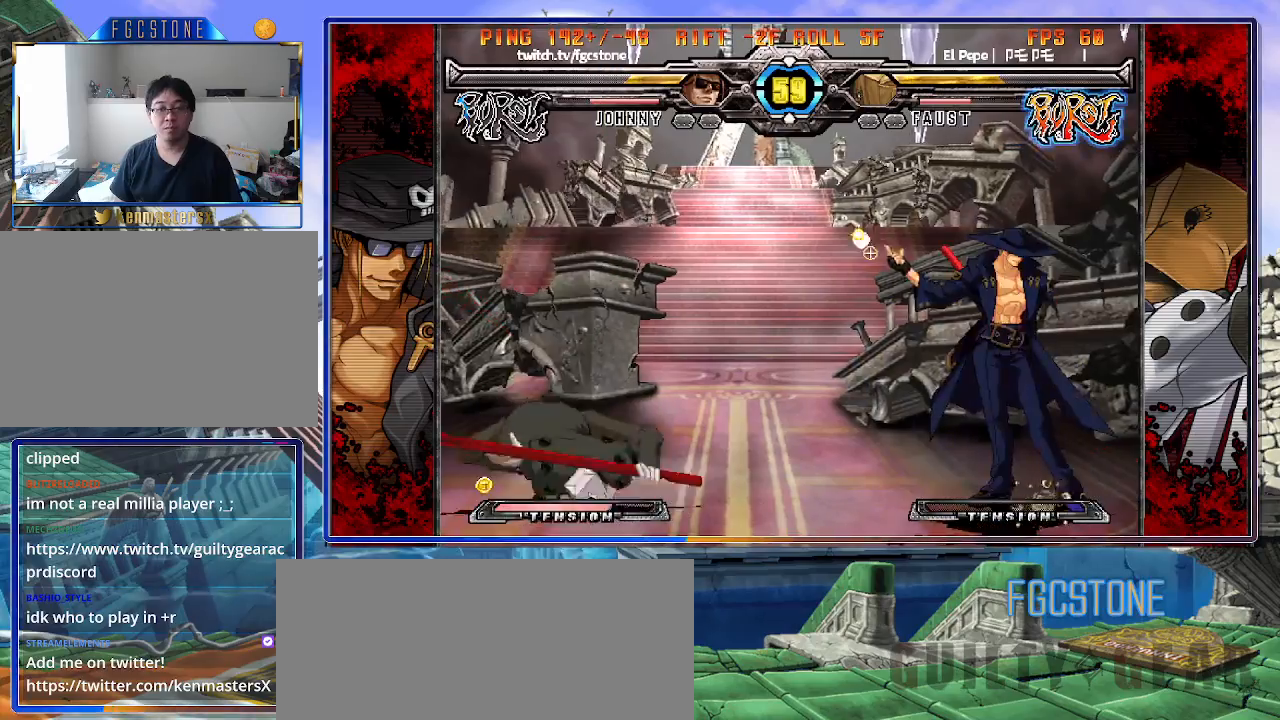
{"buttons": [], "left_stick": "left", "events": [[83, "left_stick", "left"], [450, "K", "down"], [500, "K", "up"]]}
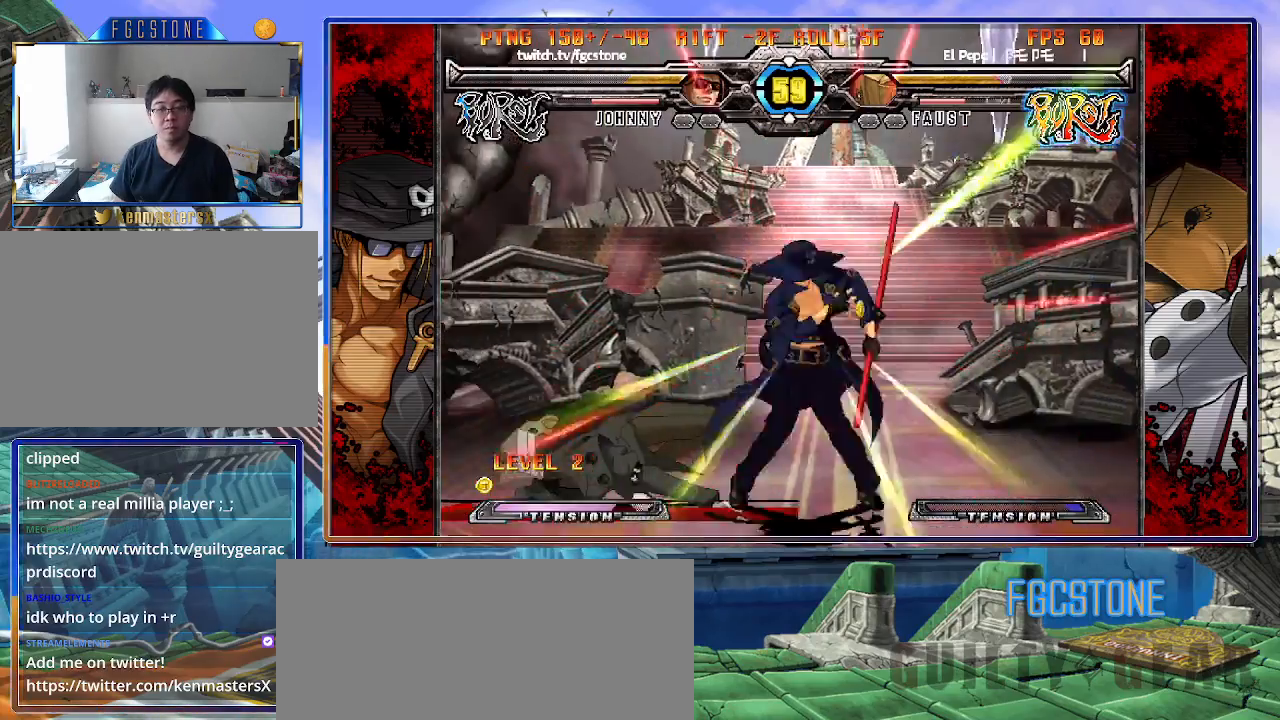
{"buttons": ["HS", "K"], "left_stick": "center", "events": [[133, "left_stick", "down-right"], [200, "left_stick", "down-left"], [317, "K", "down"], [317, "left_stick", "center"], [500, "HS", "down"]]}
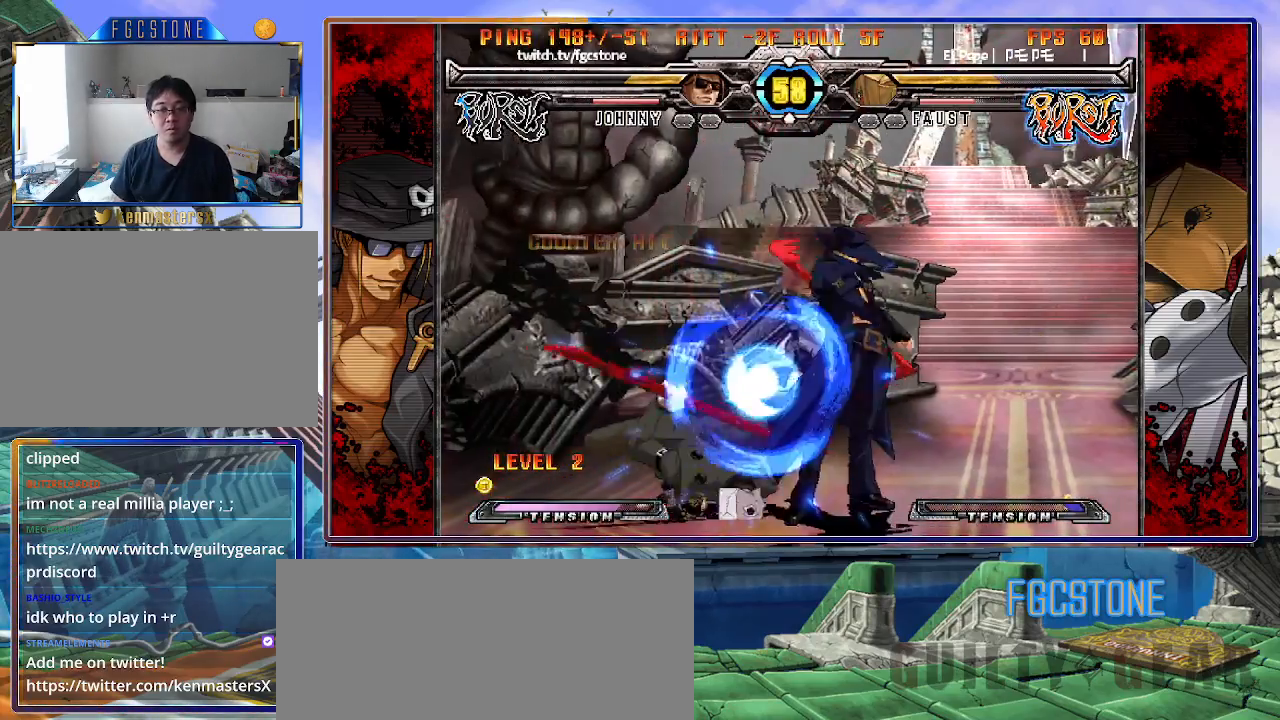
{"buttons": [], "left_stick": "right", "events": [[83, "HS", "up"], [100, "left_stick", "up-left"], [250, "left_stick", "right"], [333, "K", "up"]]}
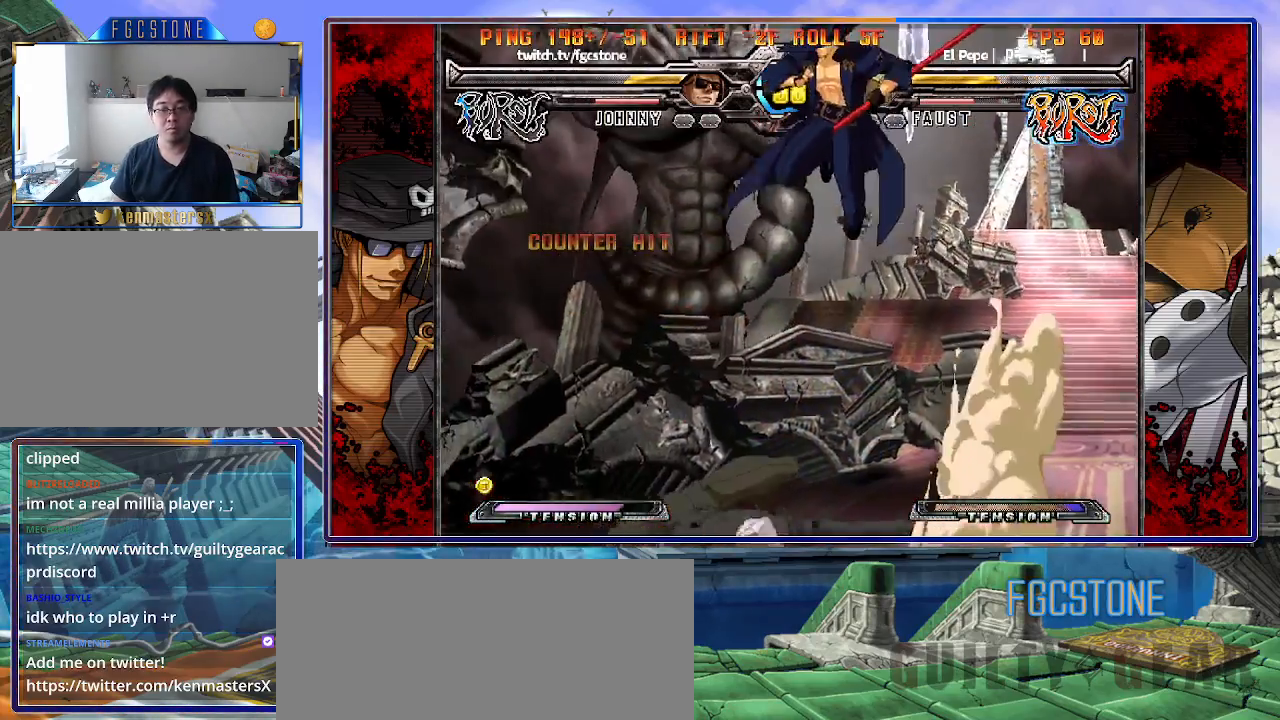
{"buttons": [], "left_stick": "right", "events": [[117, "left_stick", "down-left"], [183, "S", "down"], [217, "left_stick", "center"], [250, "S", "up"], [333, "left_stick", "right"], [450, "HS", "down"], [450, "K", "down"], [450, "S", "down"], [483, "HS", "up"], [483, "K", "up"], [483, "S", "up"]]}
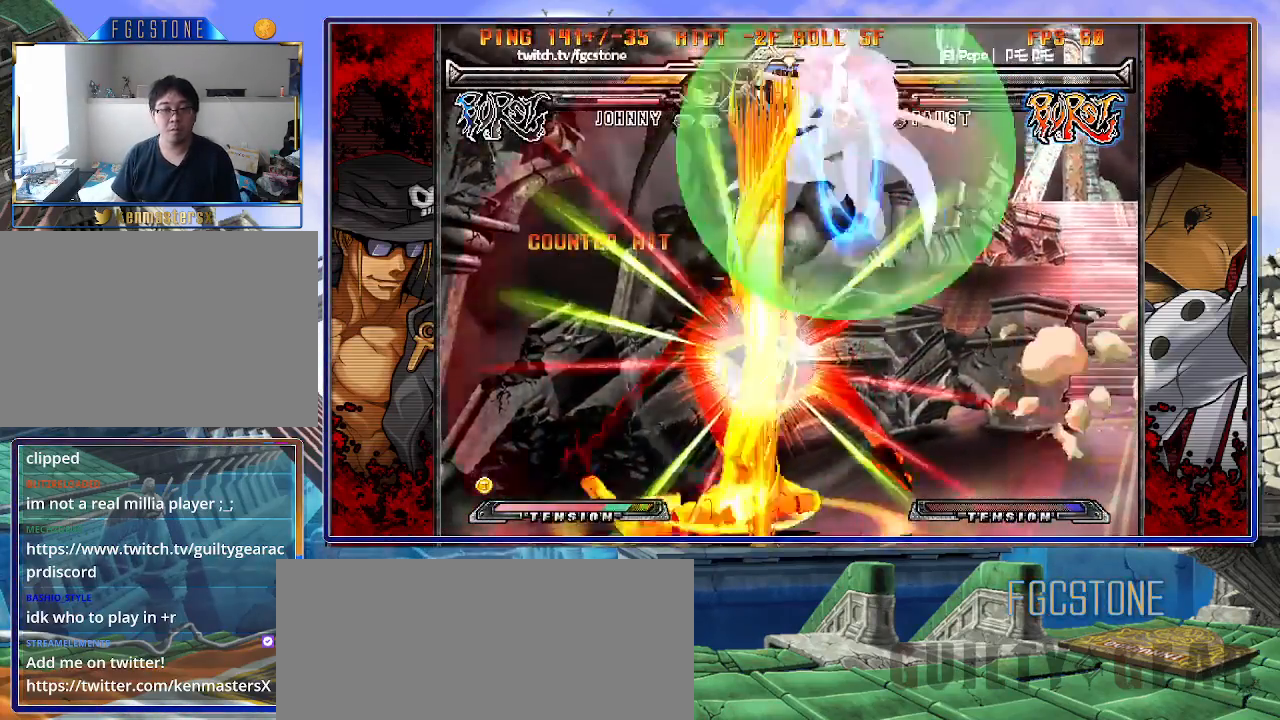
{"buttons": ["K"], "left_stick": "right", "events": [[483, "K", "down"]]}